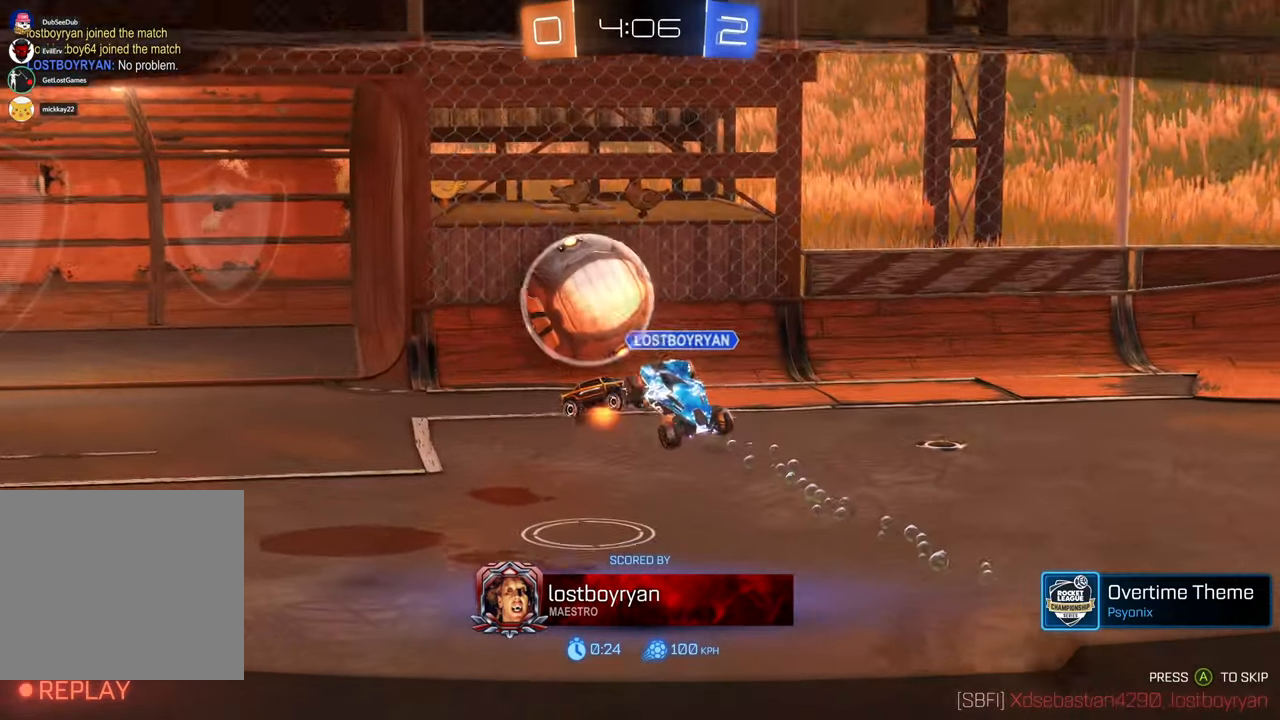
Gameplay with a controller (Xbox layout); each line is a JSON object with the inputs held at the frame after it (dt_ms = milliseconds from this image to that frame). "events" lists button and stick changes between this image and that frame as [ms after this image, input, new state], when the widget could be followed in between. Not read: B DPAD_UP L3 R1 R2 R3 Y.
{"dt_ms": 500, "buttons": [], "left_stick": "center", "right_stick": "center", "events": []}
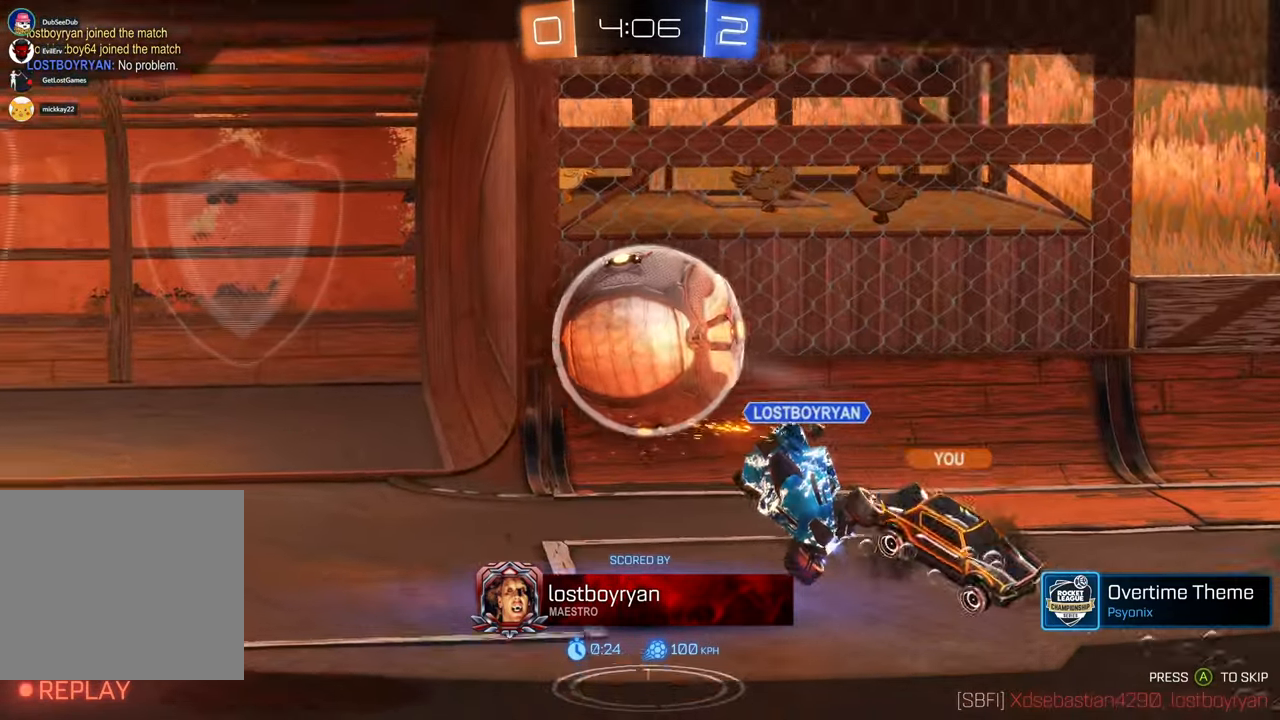
{"dt_ms": 500, "buttons": [], "left_stick": "center", "right_stick": "center", "events": []}
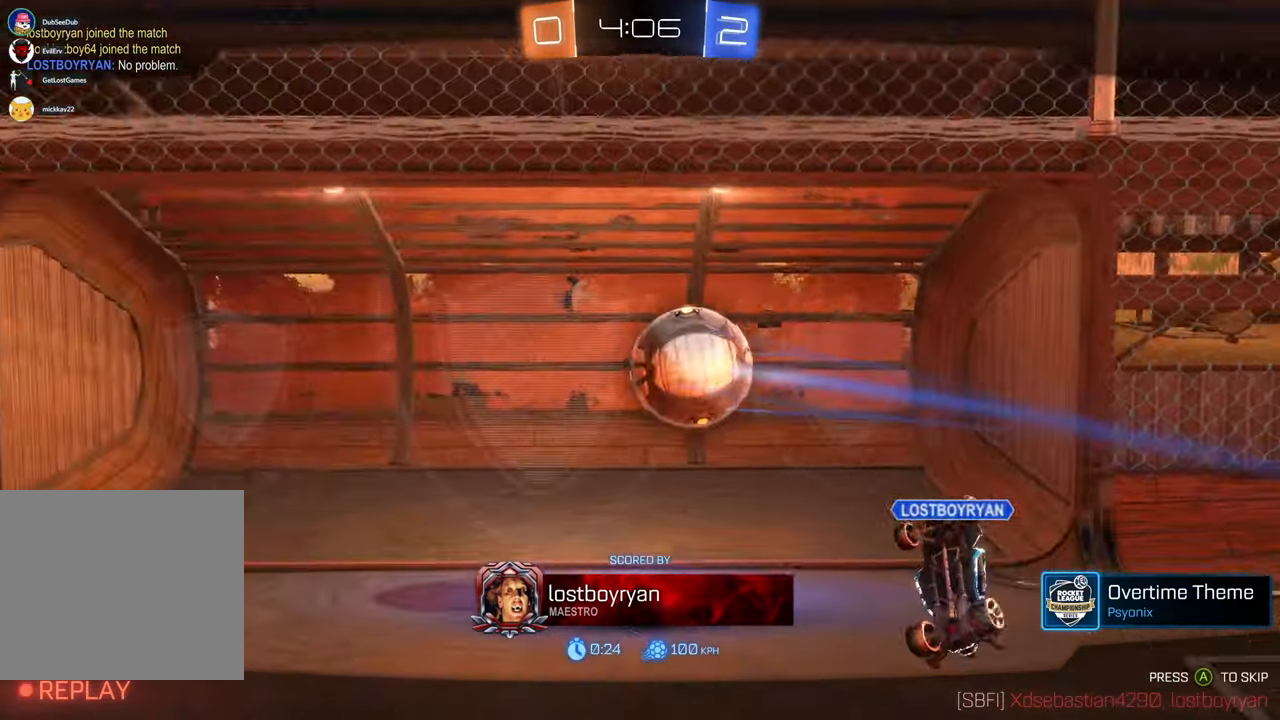
{"dt_ms": 500, "buttons": [], "left_stick": "center", "right_stick": "center", "events": []}
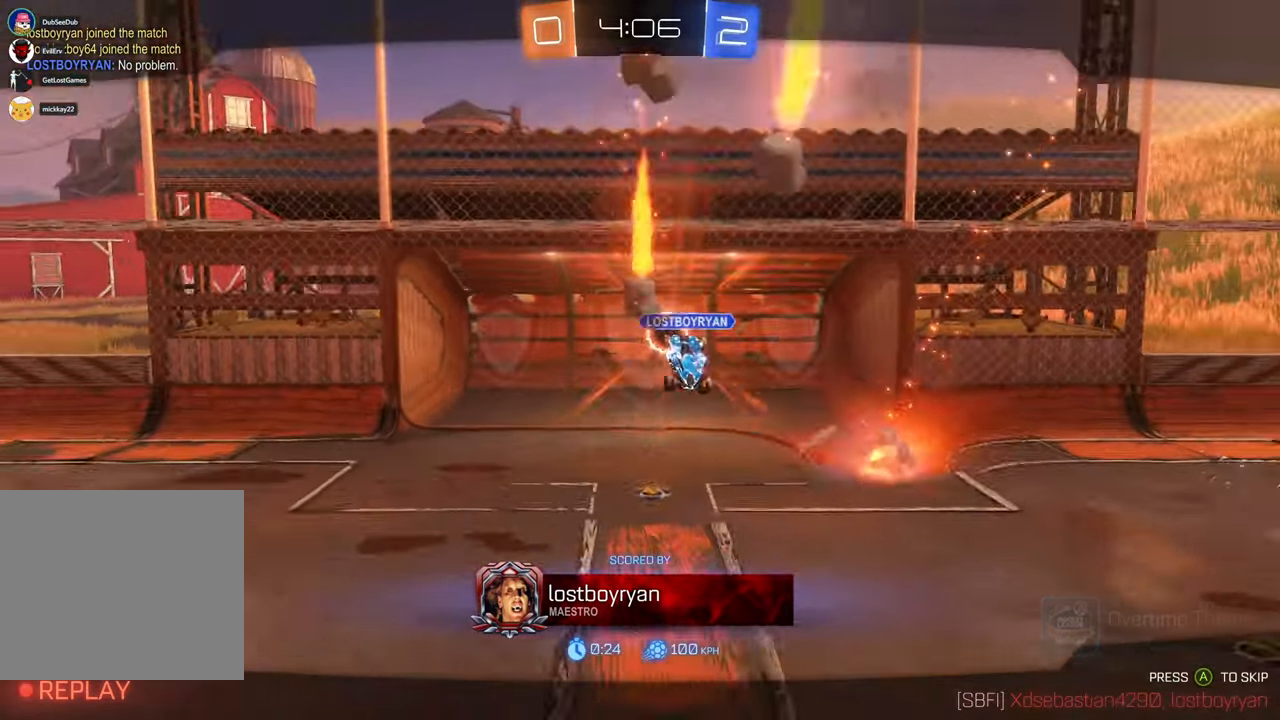
{"dt_ms": 500, "buttons": [], "left_stick": "center", "right_stick": "center", "events": []}
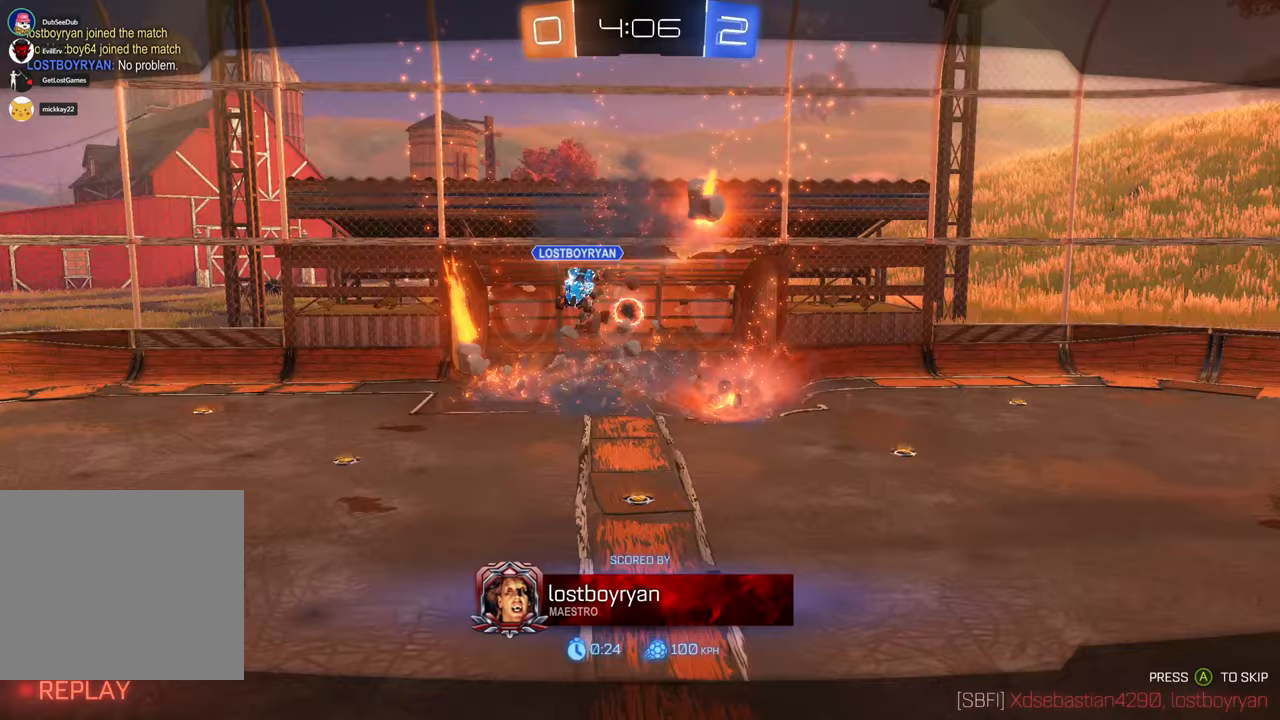
{"dt_ms": 500, "buttons": [], "left_stick": "center", "right_stick": "center", "events": [[217, "L1", "down"], [267, "L1", "up"]]}
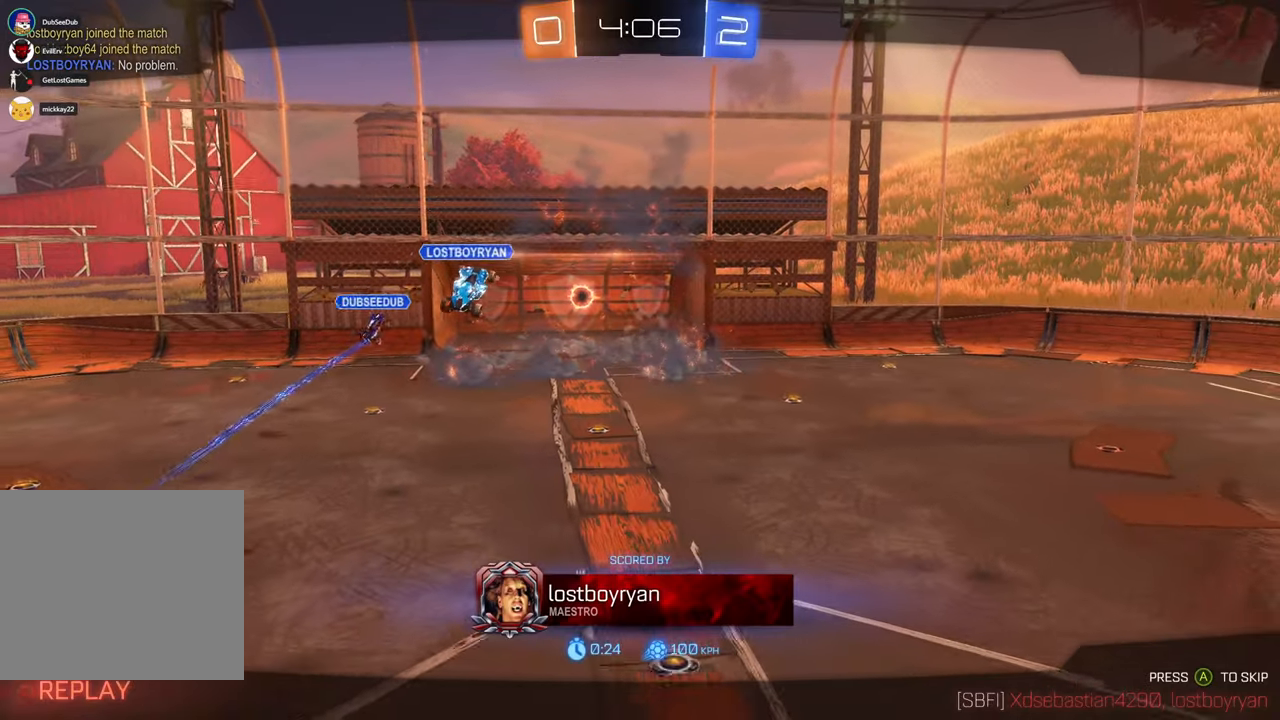
{"dt_ms": 500, "buttons": [], "left_stick": "center", "right_stick": "center", "events": []}
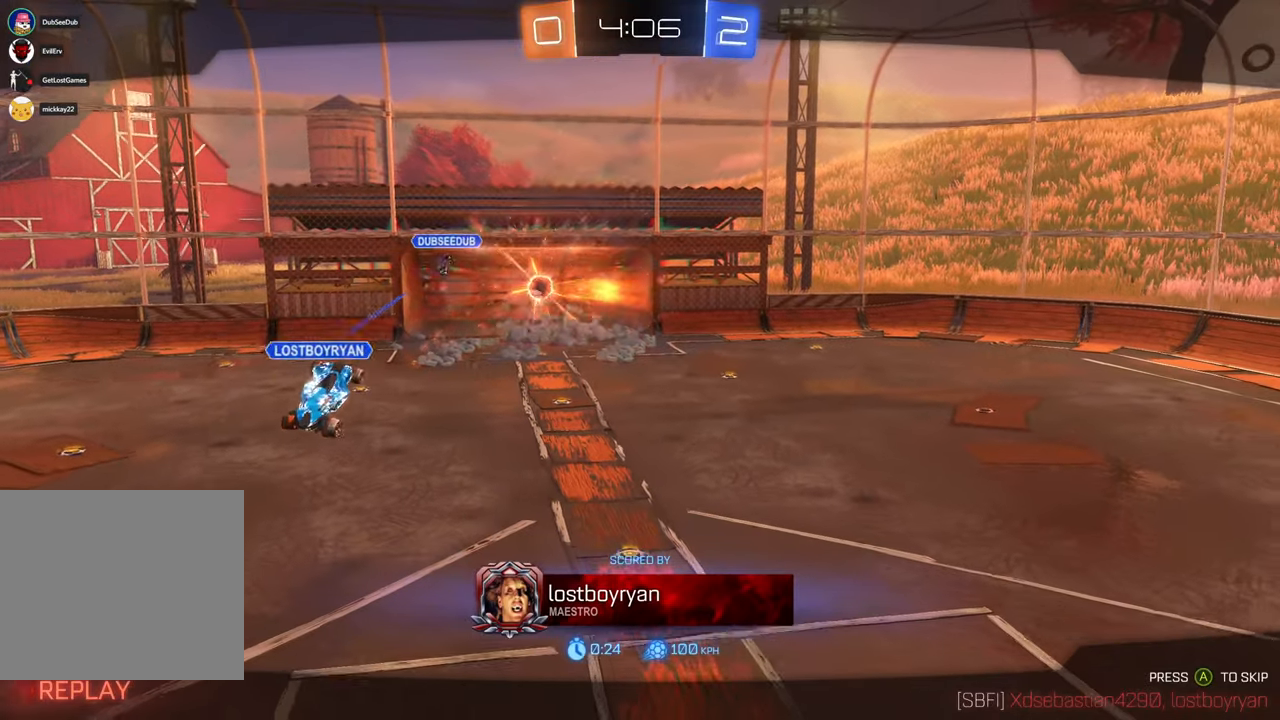
{"dt_ms": 500, "buttons": [], "left_stick": "center", "right_stick": "center", "events": [[317, "right_stick", "down"], [367, "right_stick", "center"]]}
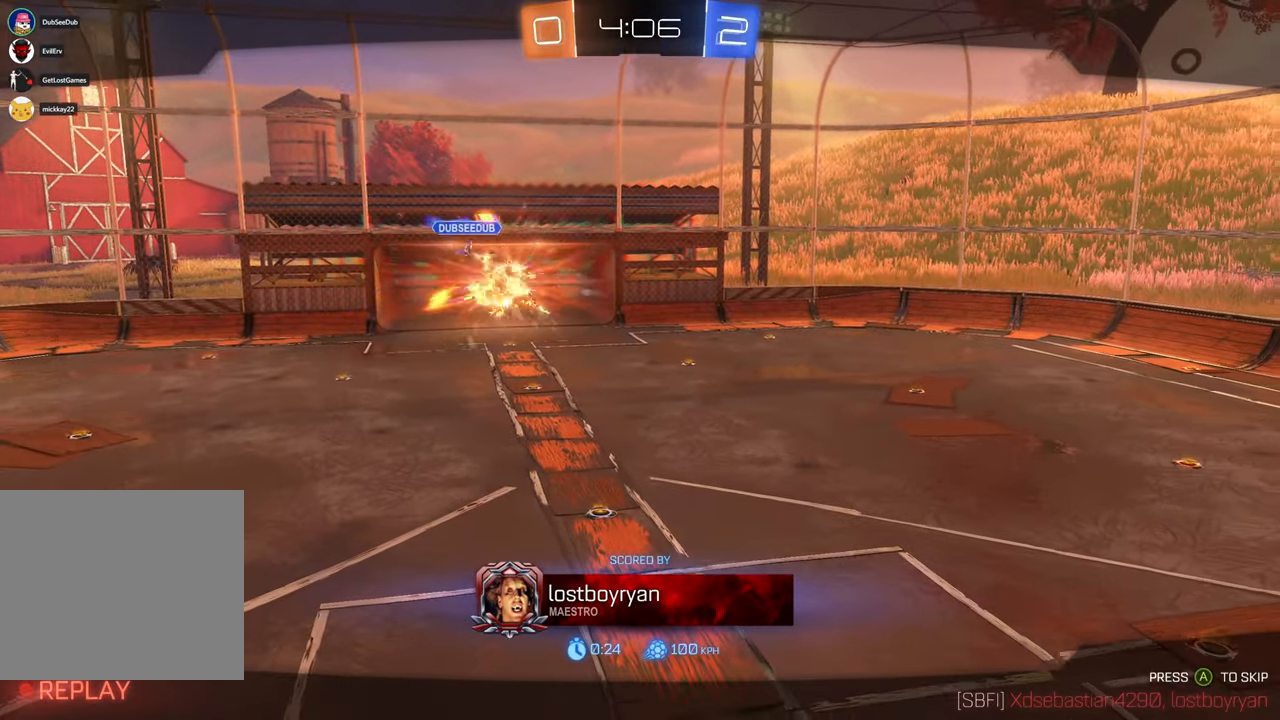
{"dt_ms": 500, "buttons": [], "left_stick": "center", "right_stick": "center", "events": []}
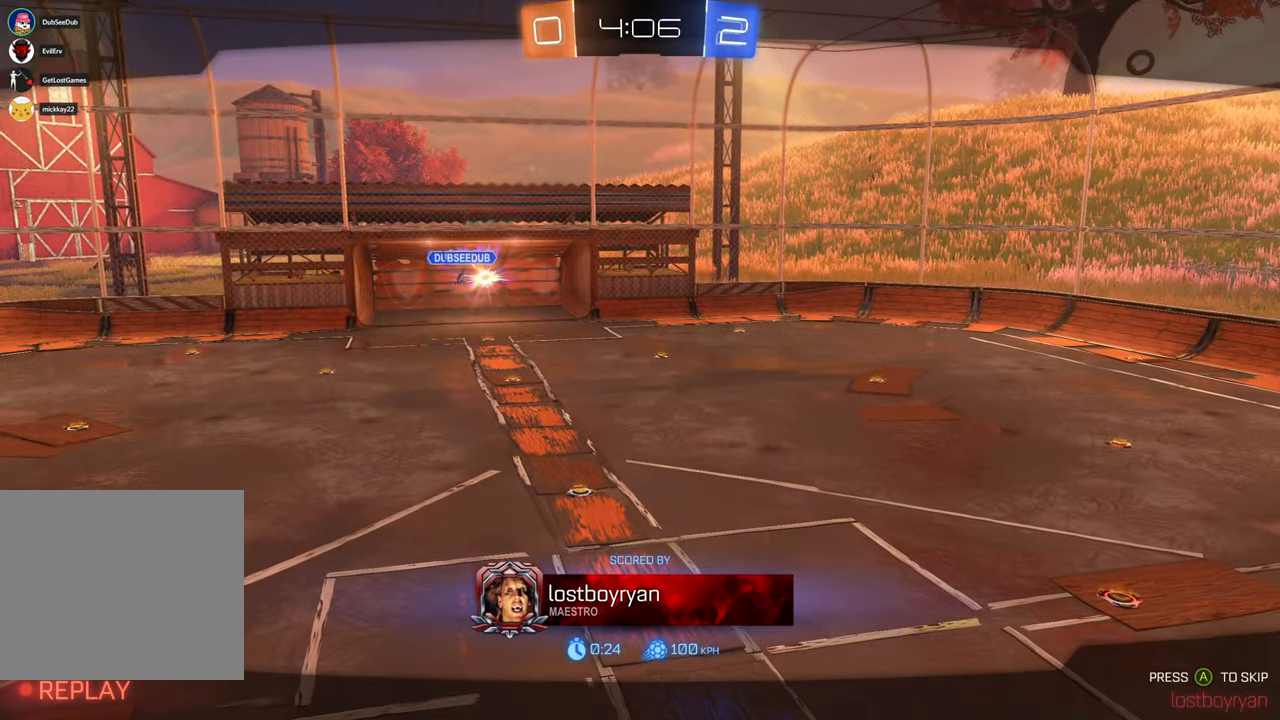
{"dt_ms": 500, "buttons": [], "left_stick": "center", "right_stick": "center", "events": []}
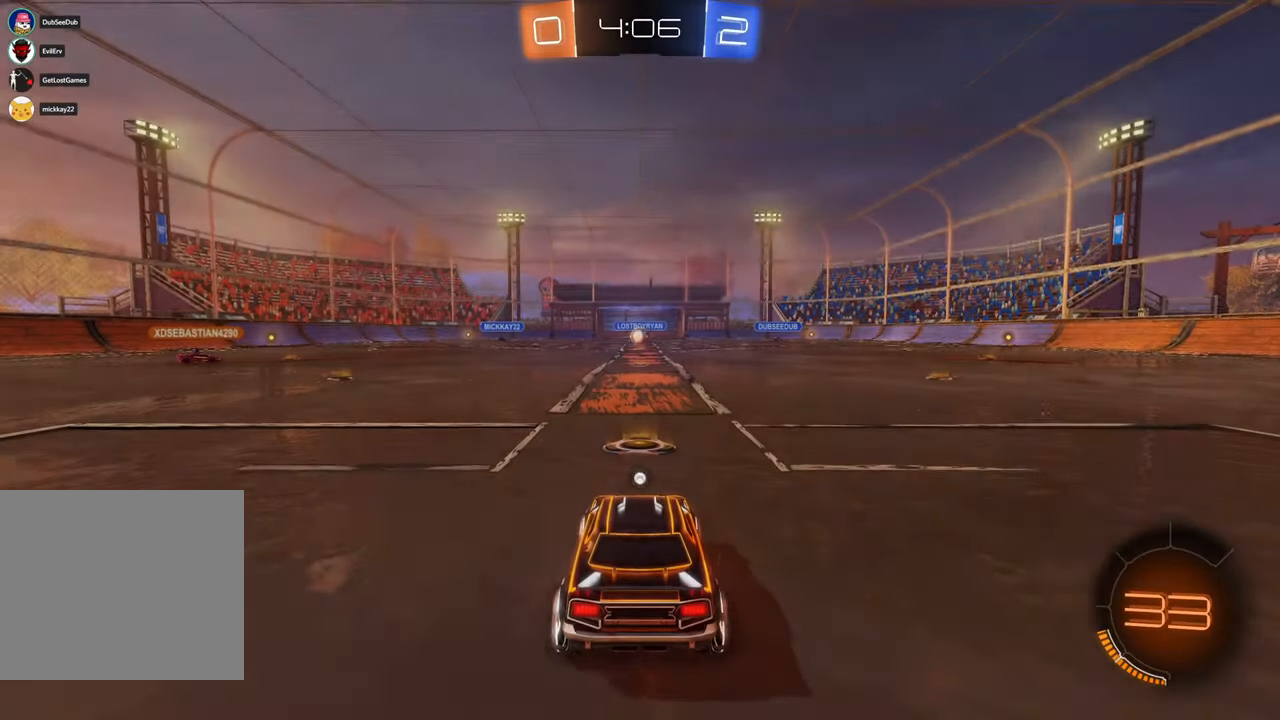
{"dt_ms": 500, "buttons": [], "left_stick": "center", "right_stick": "center", "events": []}
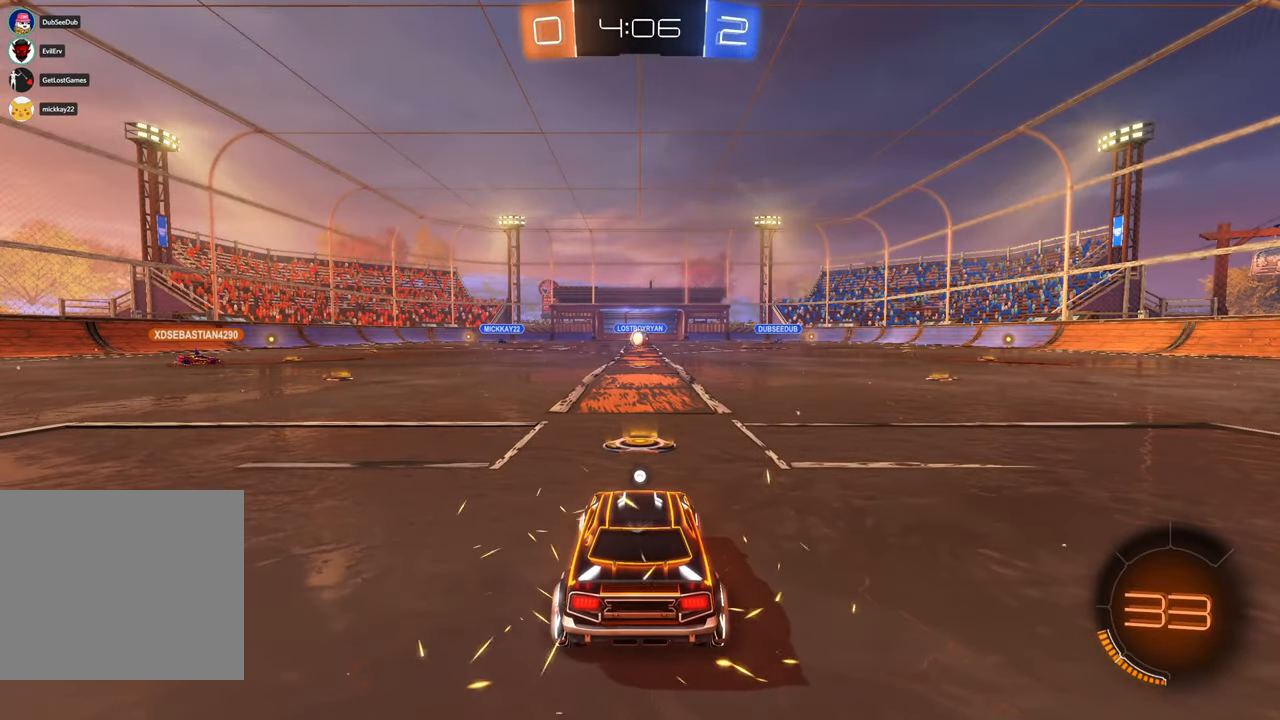
{"dt_ms": 500, "buttons": [], "left_stick": "center", "right_stick": "center", "events": []}
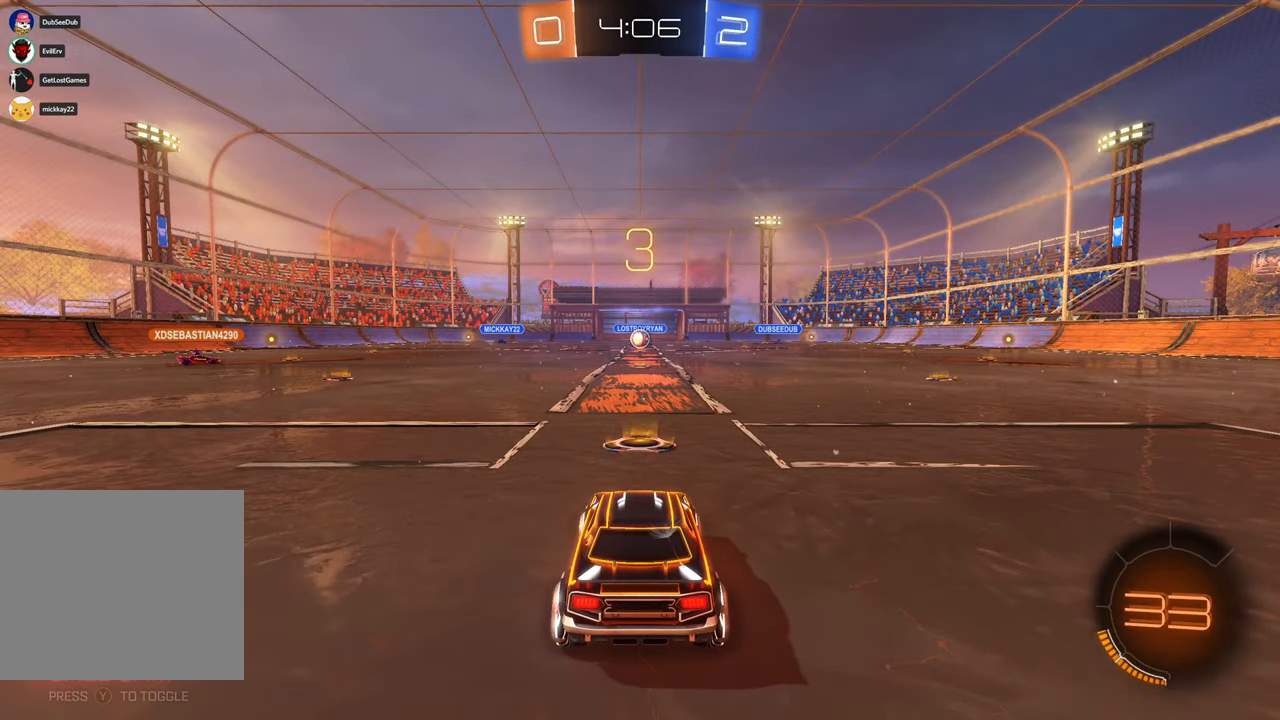
{"dt_ms": 500, "buttons": [], "left_stick": "center", "right_stick": "center", "events": []}
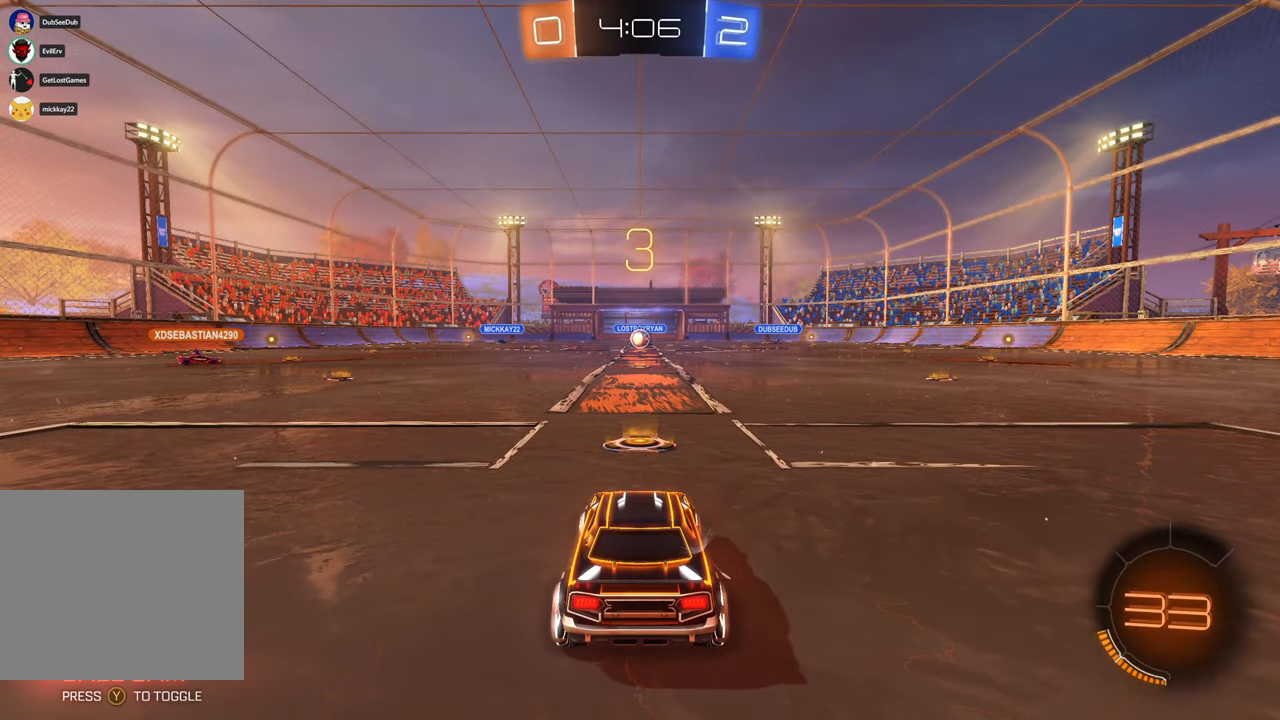
{"dt_ms": 500, "buttons": ["L1"], "left_stick": "center", "right_stick": "center", "events": [[167, "L1", "down"]]}
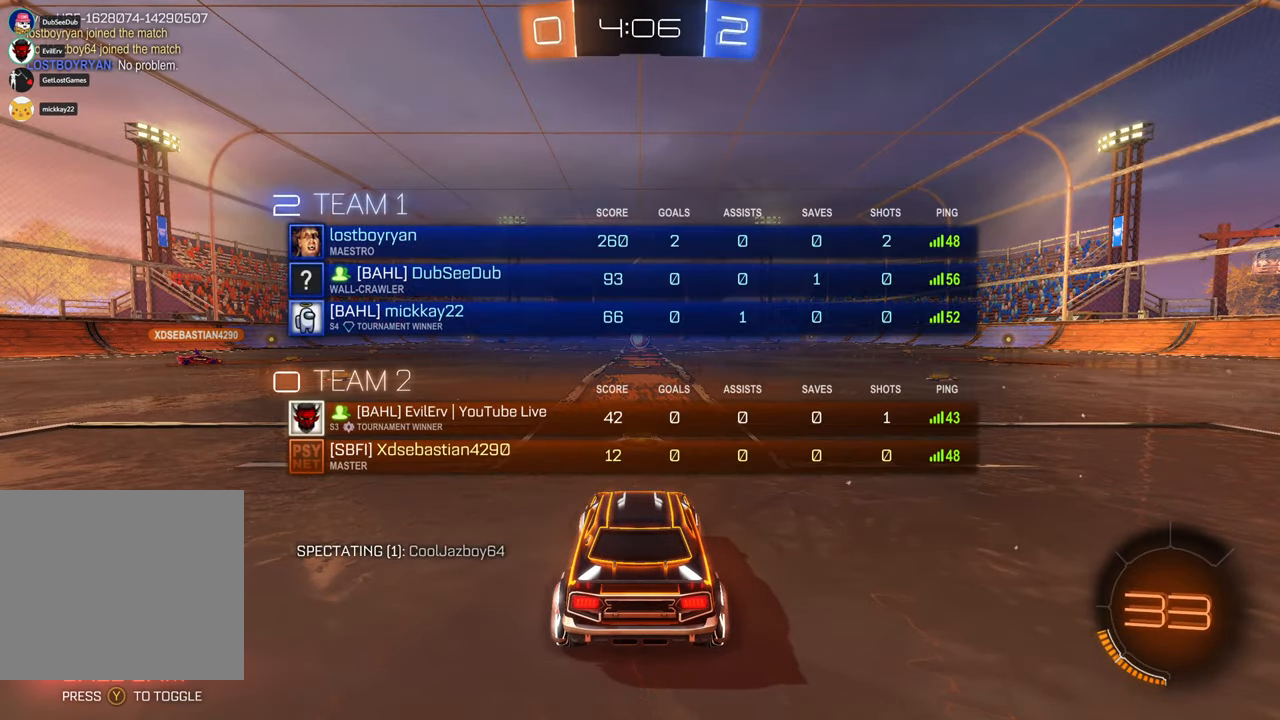
{"dt_ms": 1000, "buttons": [], "left_stick": "center", "right_stick": "center", "events": [[533, "L1", "up"]]}
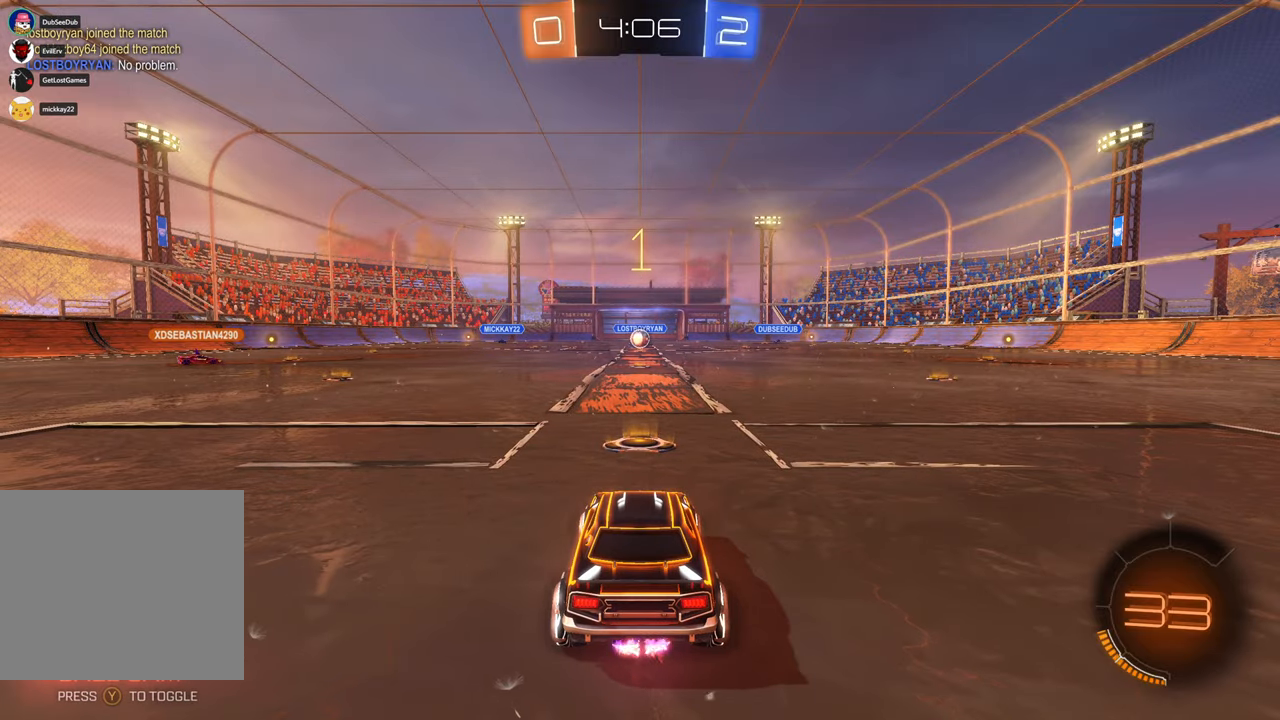
{"dt_ms": 500, "buttons": ["X"], "left_stick": "center", "right_stick": "center", "events": [[167, "X", "down"]]}
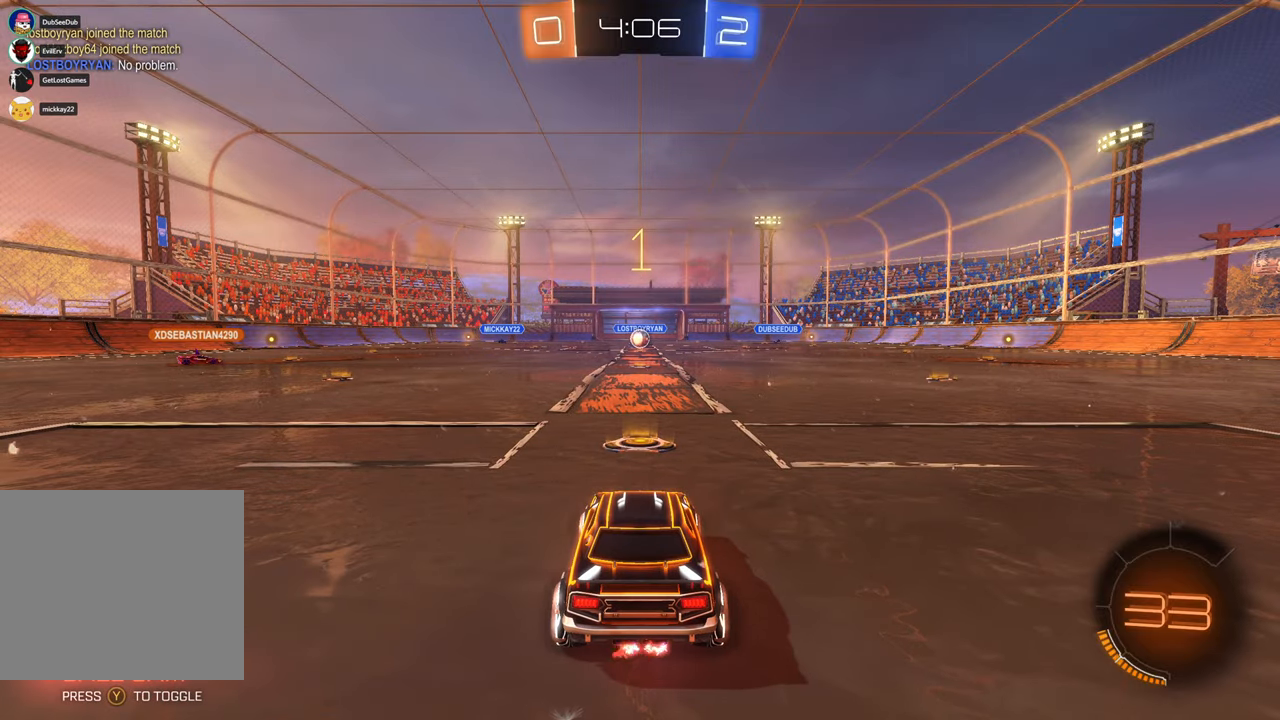
{"dt_ms": 500, "buttons": ["X"], "left_stick": "left", "right_stick": "center", "events": [[417, "left_stick", "left"]]}
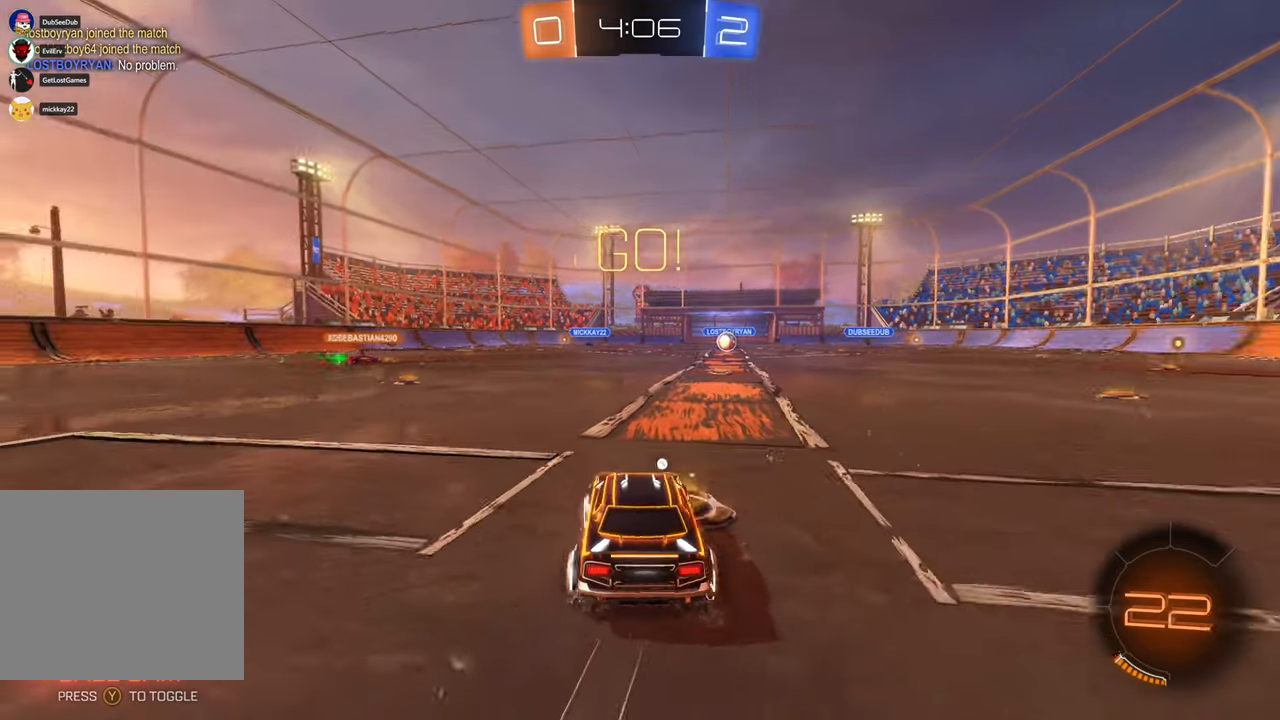
{"dt_ms": 500, "buttons": ["X"], "left_stick": "center", "right_stick": "center", "events": [[500, "left_stick", "center"]]}
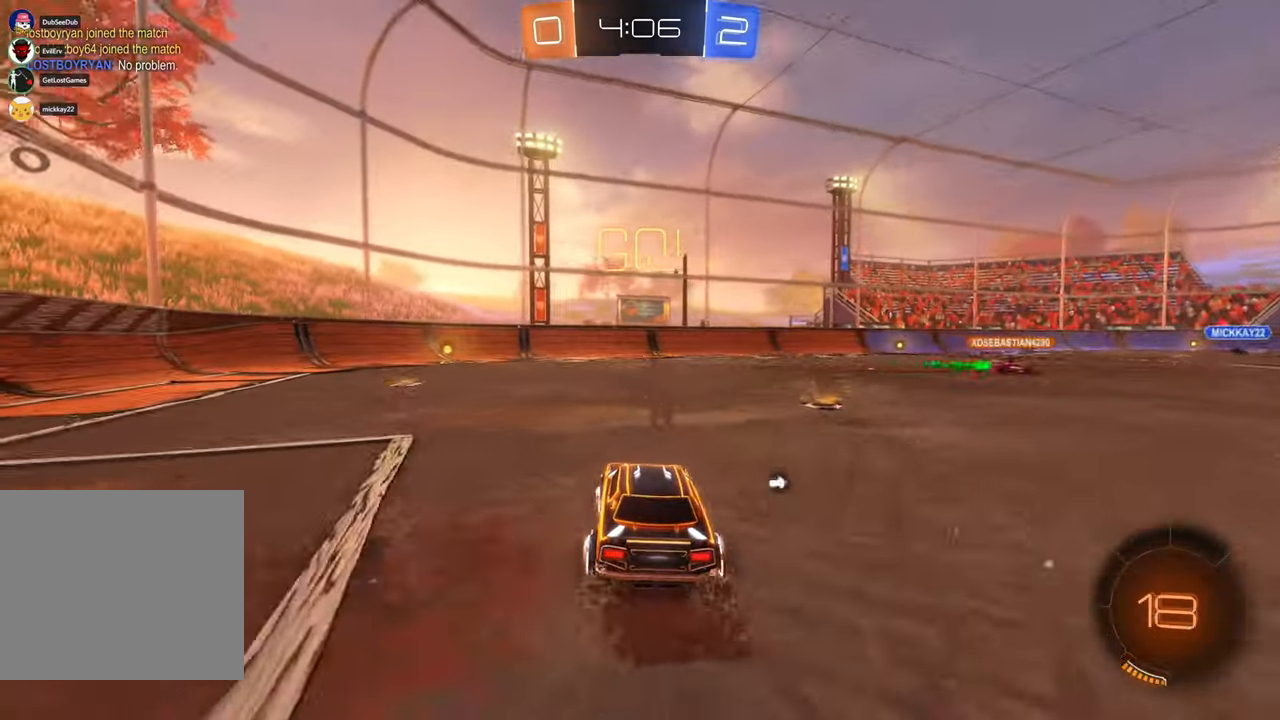
{"dt_ms": 1000, "buttons": [], "left_stick": "center", "right_stick": "center"}
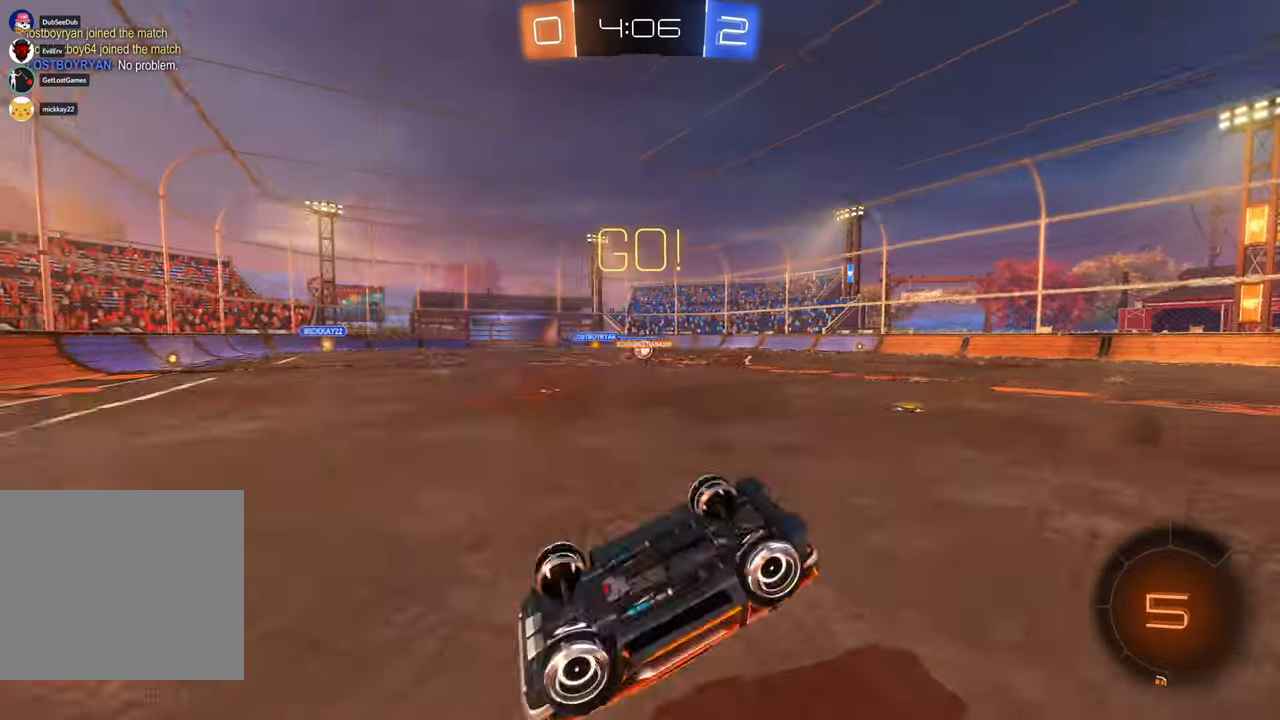
{"dt_ms": 500, "buttons": [], "left_stick": "right", "right_stick": "center", "events": [[183, "left_stick", "right"]]}
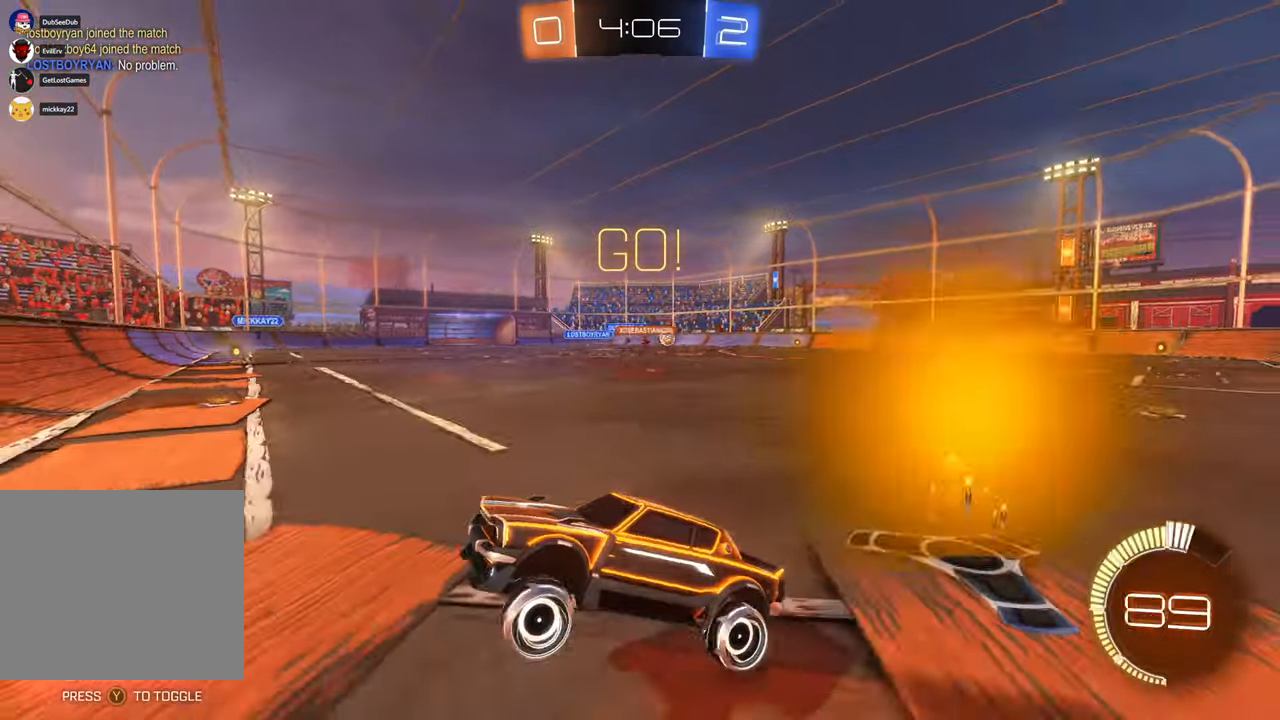
{"dt_ms": 1000, "buttons": [], "left_stick": "right", "right_stick": "center", "events": []}
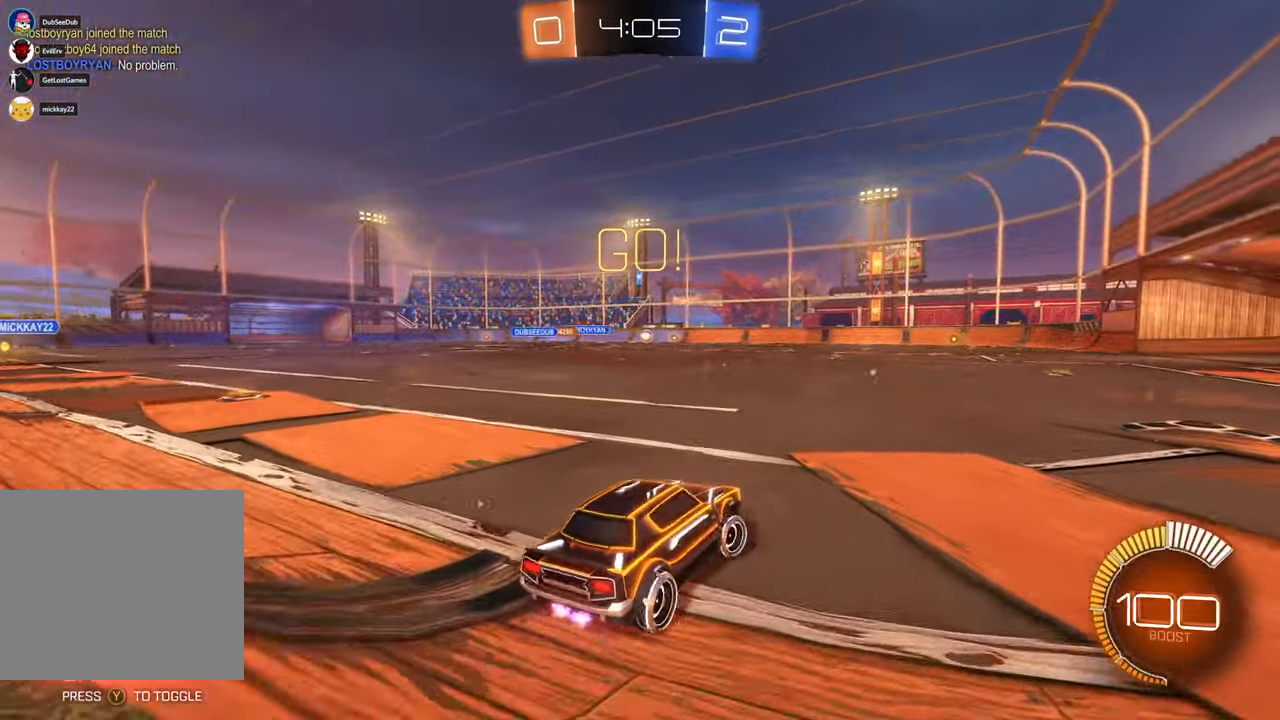
{"dt_ms": 500, "buttons": ["X"], "left_stick": "center", "right_stick": "center", "events": [[33, "X", "down"], [233, "left_stick", "center"]]}
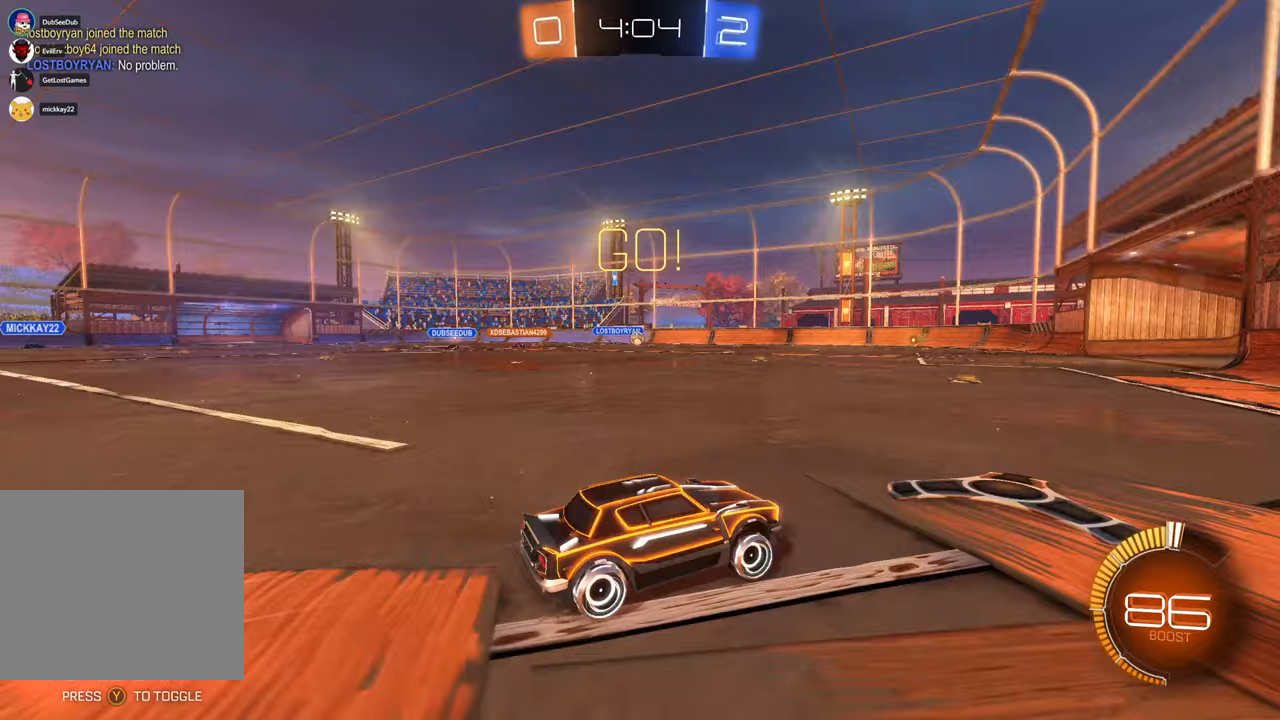
{"dt_ms": 500, "buttons": ["X"], "left_stick": "center", "right_stick": "center", "events": [[183, "left_stick", "left"], [433, "left_stick", "center"]]}
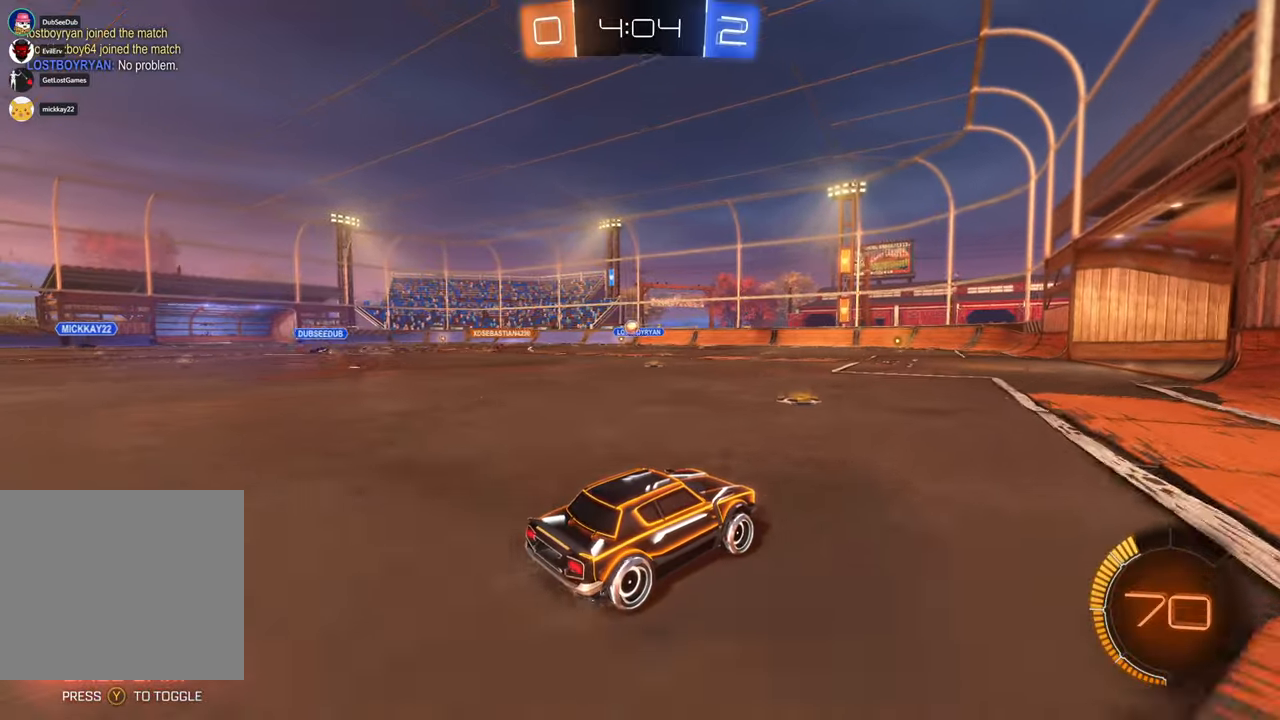
{"dt_ms": 500, "buttons": [], "left_stick": "left", "right_stick": "center", "events": [[67, "left_stick", "left"], [267, "X", "up"]]}
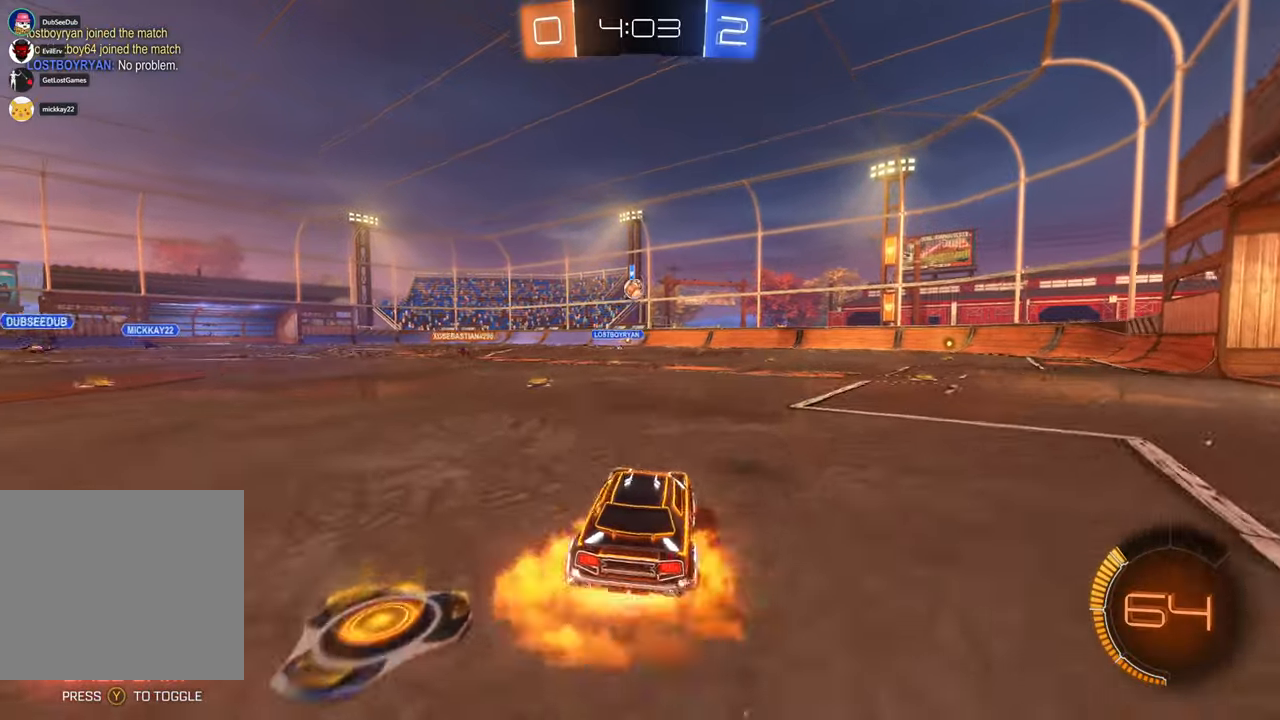
{"dt_ms": 1000, "buttons": ["X"], "left_stick": "up-left", "right_stick": "center"}
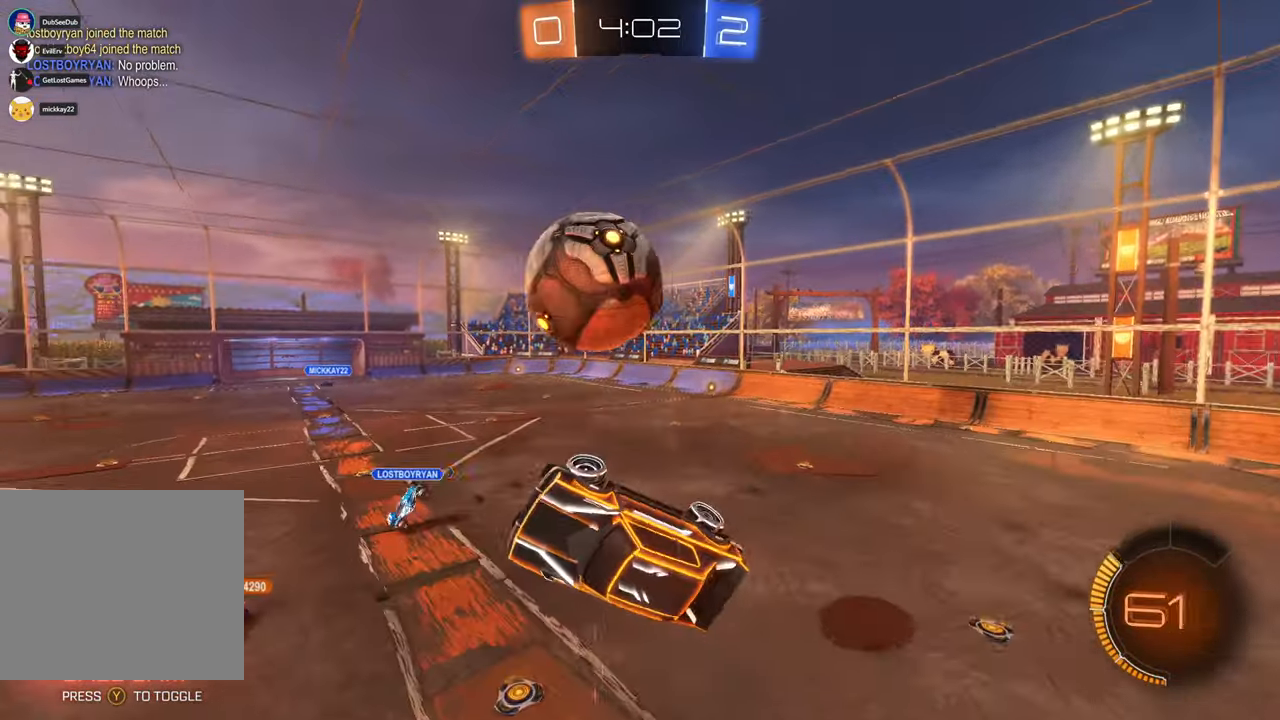
{"dt_ms": 1000, "buttons": [], "left_stick": "up-right", "right_stick": "center"}
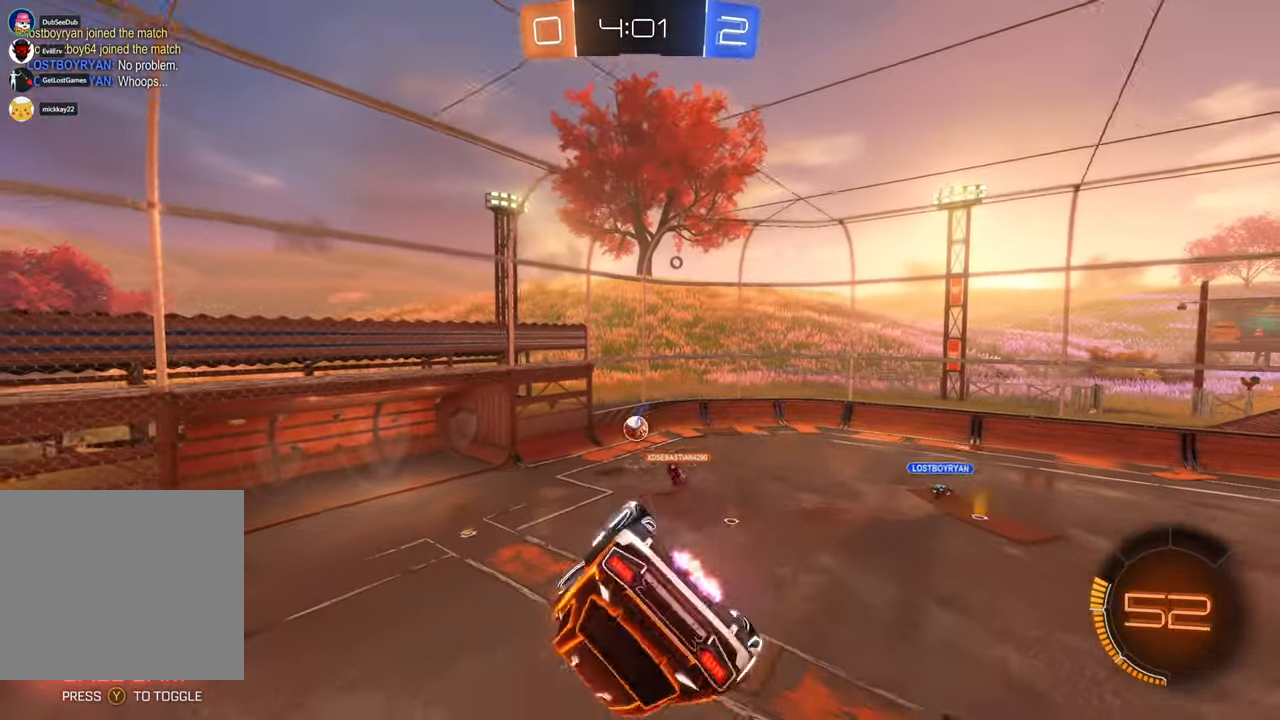
{"dt_ms": 500, "buttons": [], "left_stick": "up-right", "right_stick": "center", "events": []}
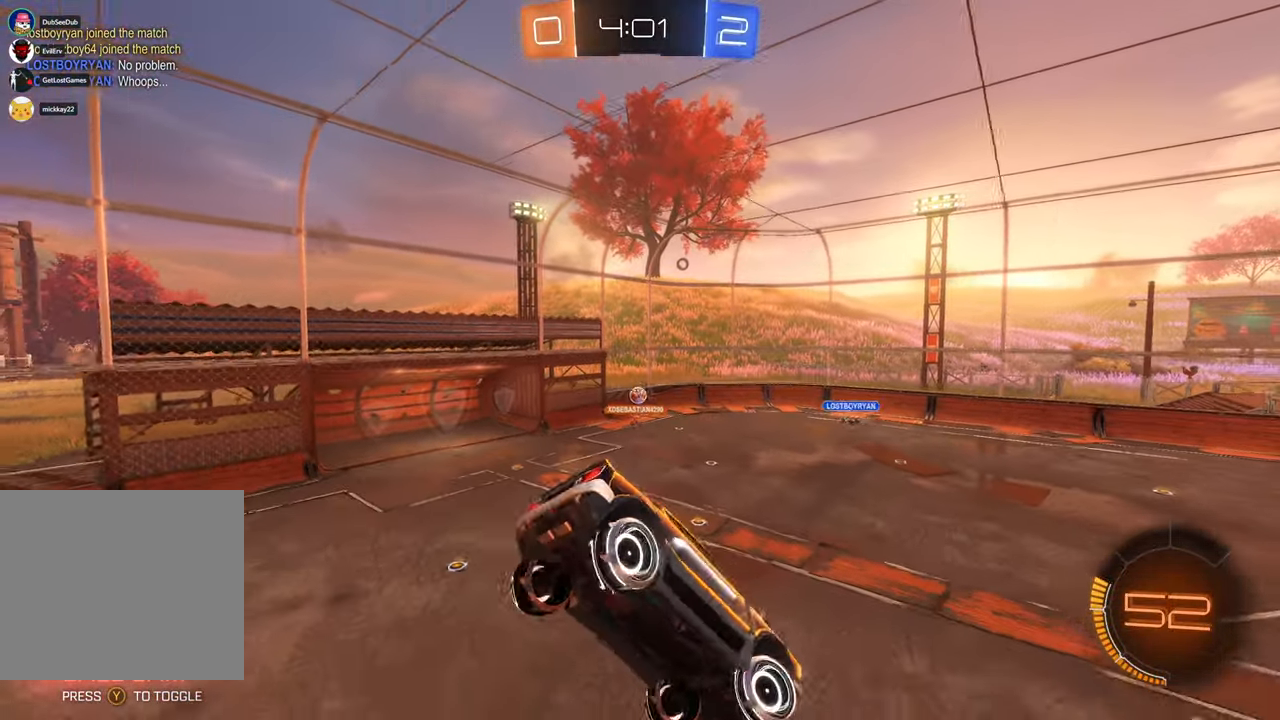
{"dt_ms": 500, "buttons": [], "left_stick": "right", "right_stick": "center", "events": [[17, "left_stick", "right"], [233, "left_stick", "center"], [417, "left_stick", "right"]]}
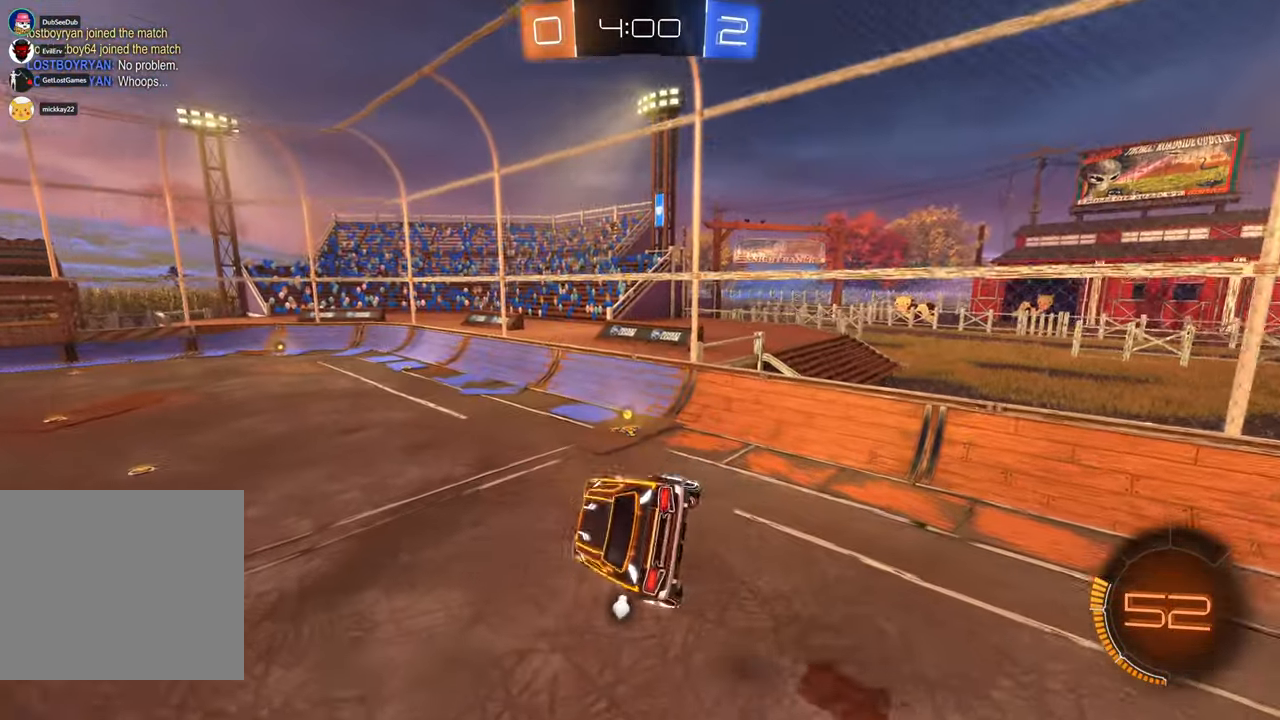
{"dt_ms": 1000, "buttons": [], "left_stick": "right", "right_stick": "center", "events": [[67, "left_stick", "center"], [167, "left_stick", "up"], [233, "left_stick", "up-right"], [367, "left_stick", "center"], [500, "left_stick", "left"], [900, "left_stick", "right"]]}
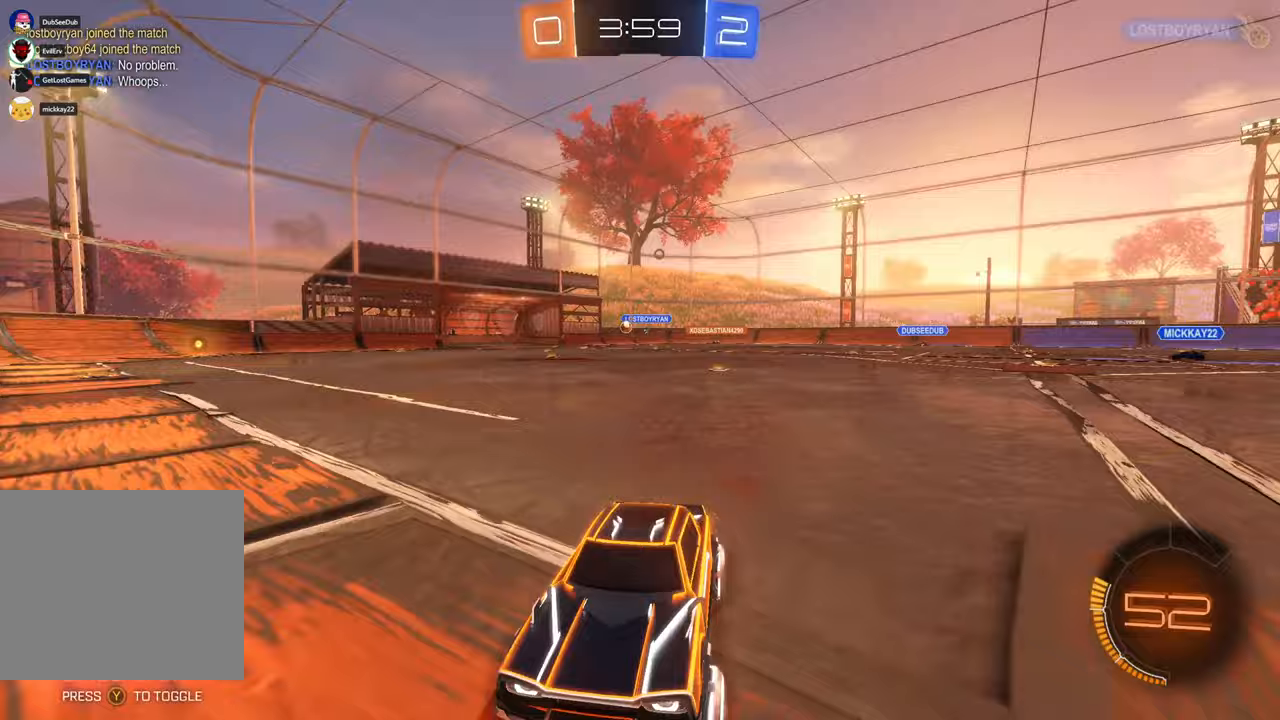
{"dt_ms": 500, "buttons": [], "left_stick": "right", "right_stick": "center", "events": []}
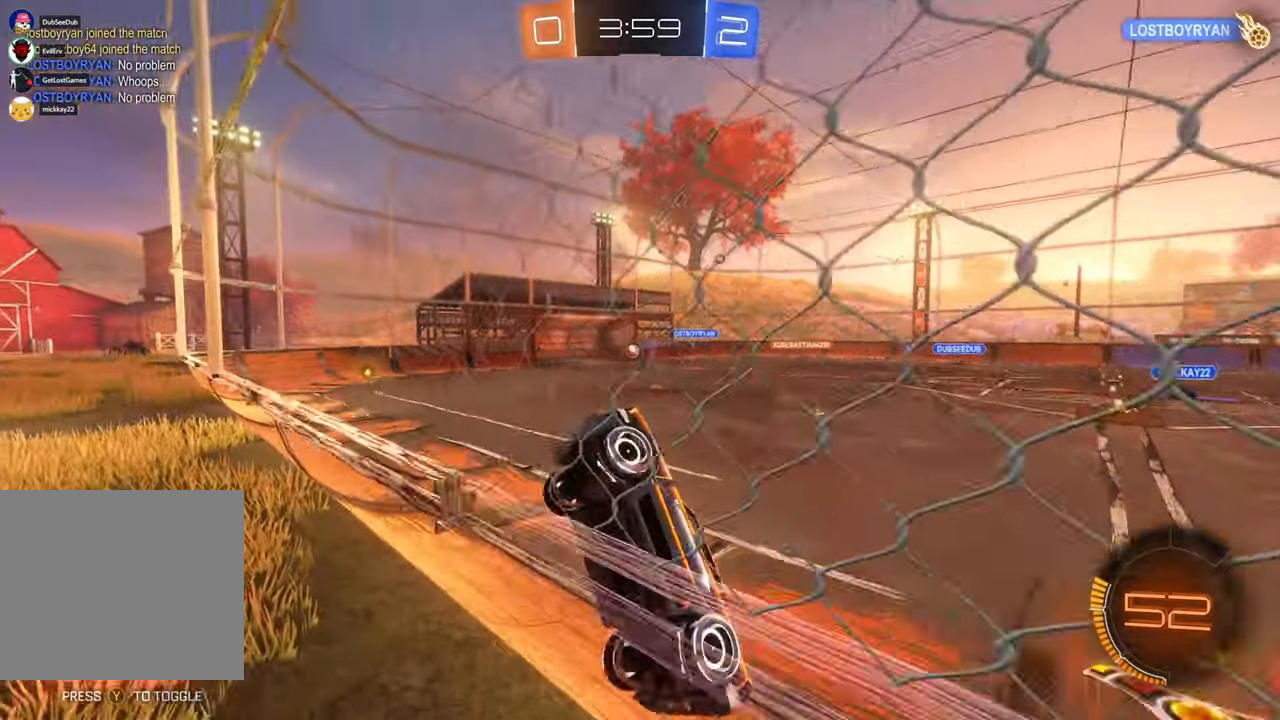
{"dt_ms": 500, "buttons": ["X"], "left_stick": "center", "right_stick": "center", "events": [[267, "X", "down"], [483, "left_stick", "center"]]}
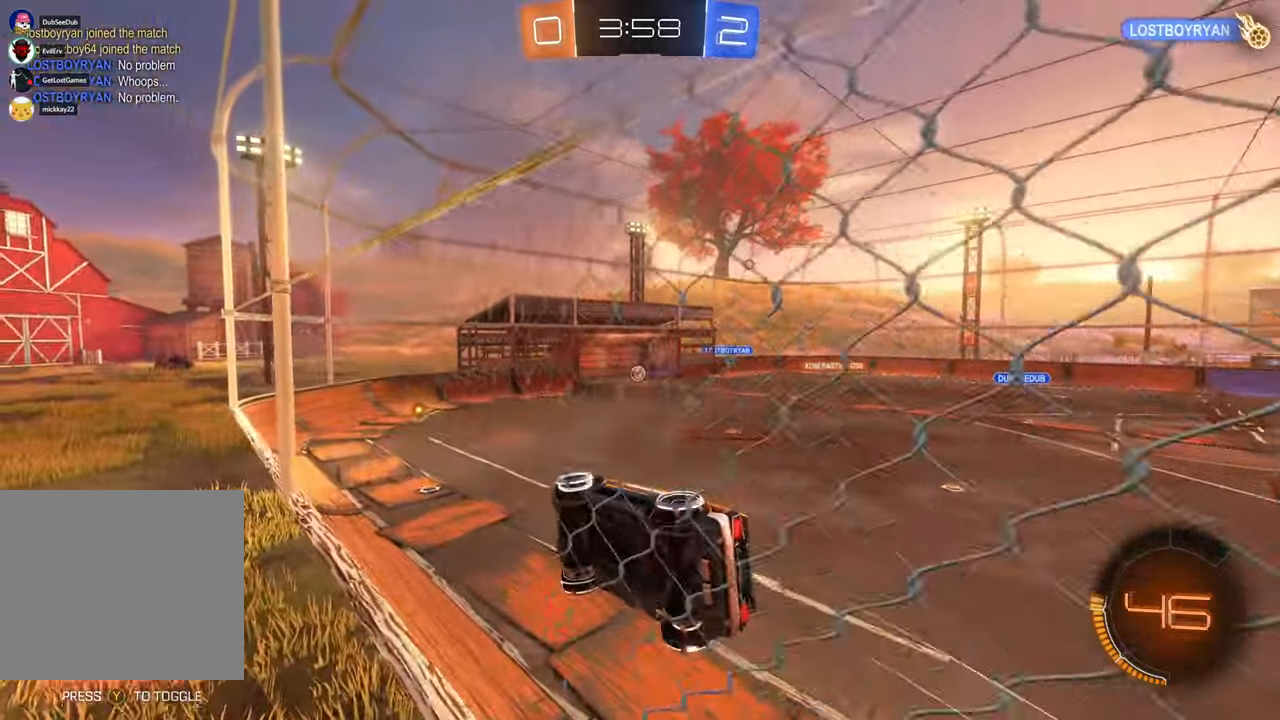
{"dt_ms": 500, "buttons": ["X"], "left_stick": "center", "right_stick": "center", "events": []}